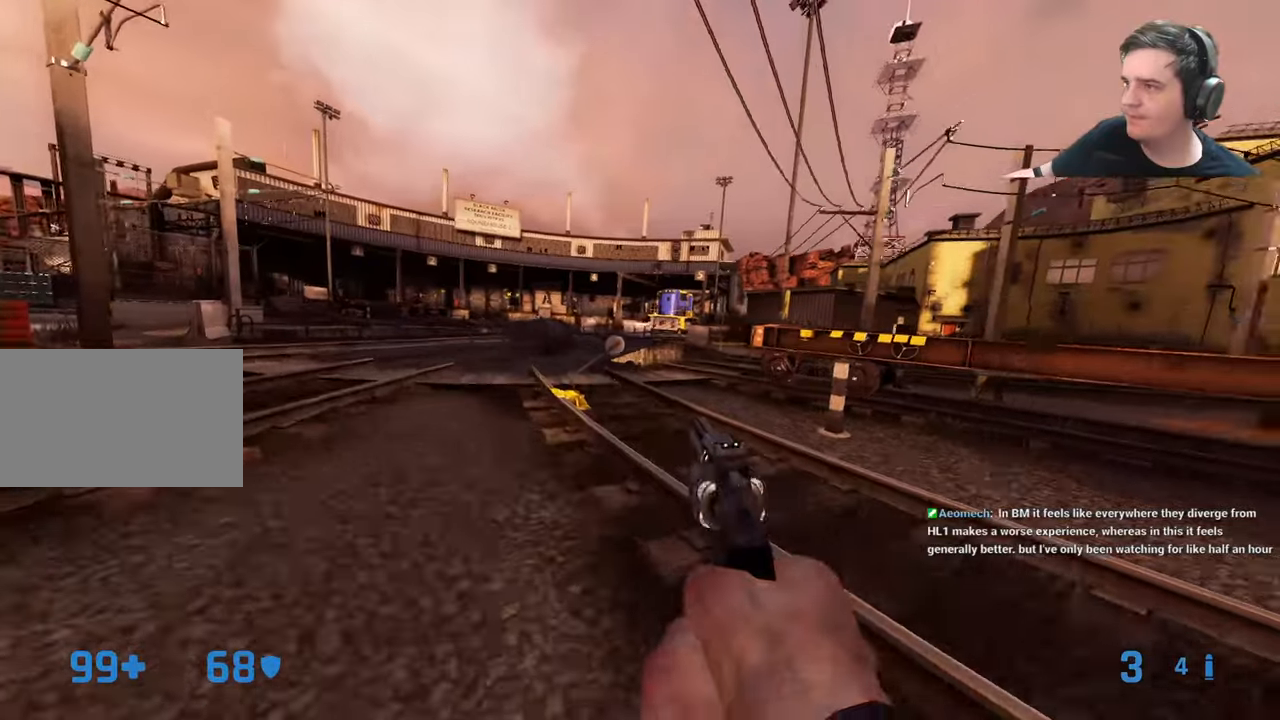
Gameplay with keyboard and mouse; each line is a JSON object with the keys held at the frame after it. "events" lists presses ("down") and releases ("up") of "1", "2", "3", "4", "5", "a", "alt", "c", "caps_lock", "ctrl", "d", "e", "f", "g", "q", "r", "s", "shift", "t", "tab", "v", "w", "x" and "z" between this image and that frame as [ms after this image, input, new state], when the widget could be followed in between. No other keys are recorded. Mouse buttons are not recorded. Not read: mouse_move.
{"keys": ["a"], "events": [[267, "w", "up"]]}
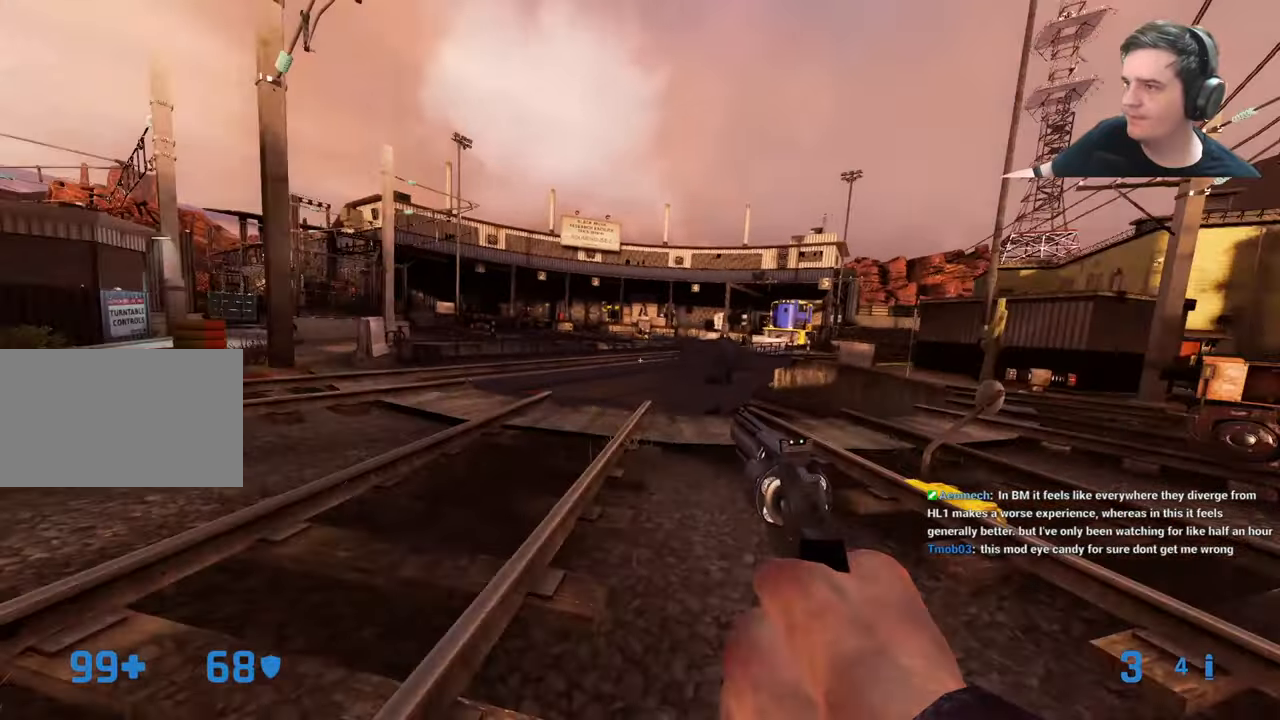
{"keys": ["a", "w"], "events": [[100, "w", "down"]]}
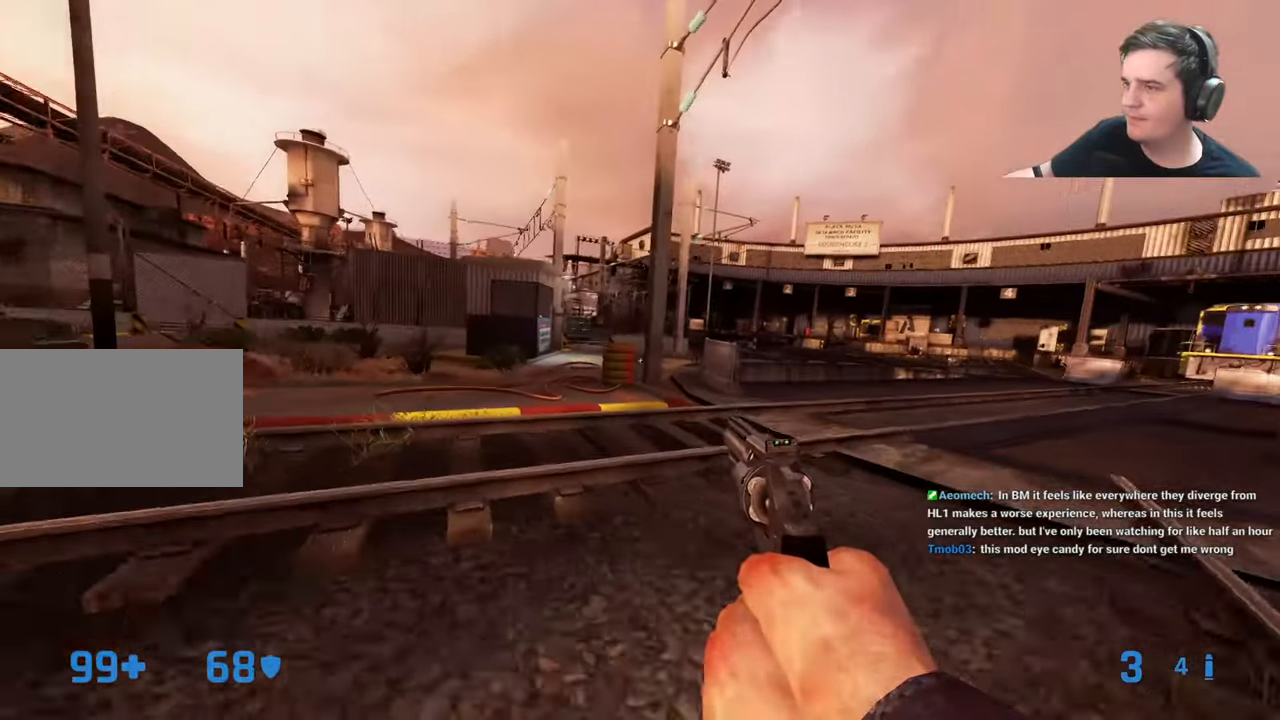
{"keys": ["w"]}
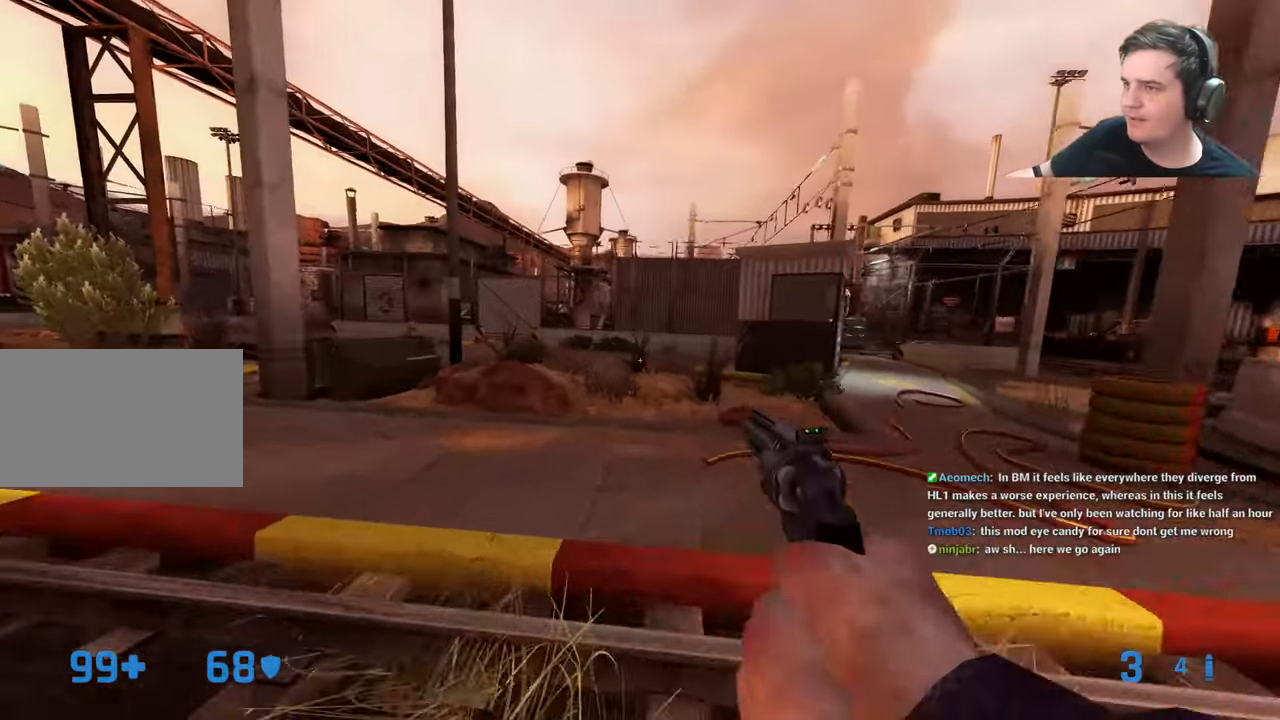
{"keys": ["w"], "events": [[134, "a", "down"], [267, "a", "up"], [367, "3", "down"], [400, "3", "up"]]}
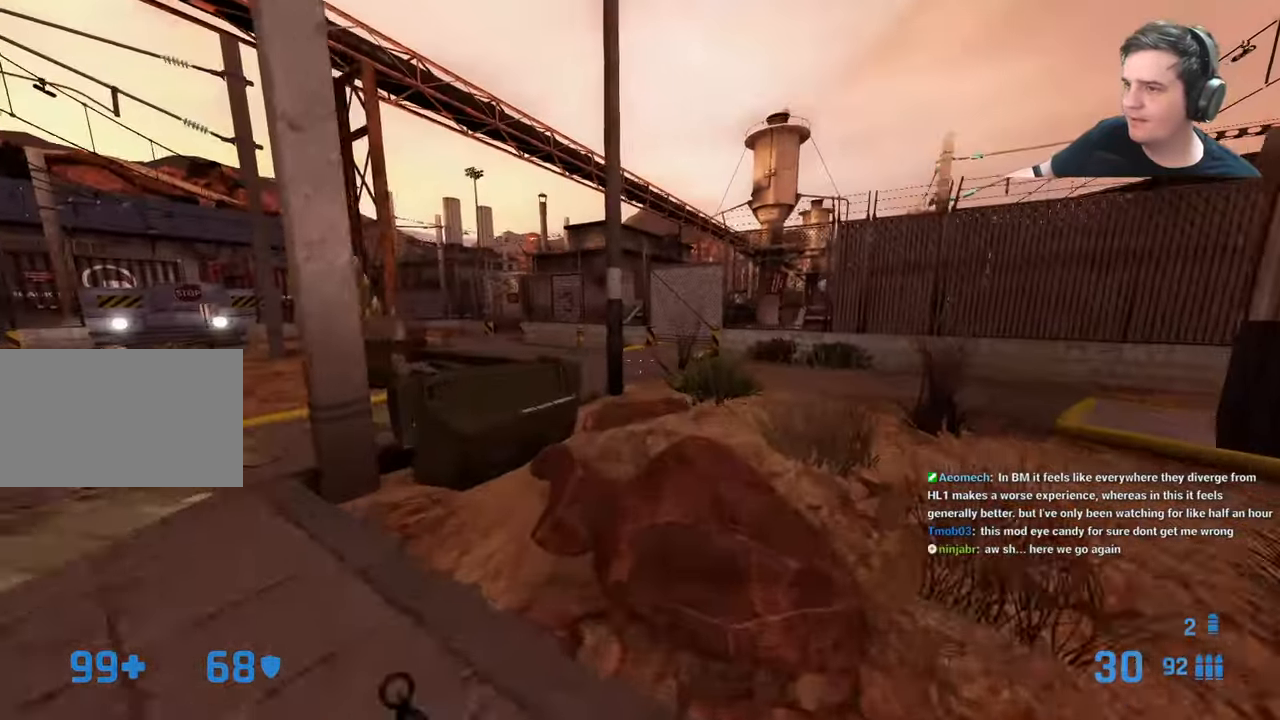
{"keys": ["d", "w"], "events": [[50, "d", "down"], [134, "d", "up"], [284, "a", "down"], [334, "a", "up"], [384, "d", "down"]]}
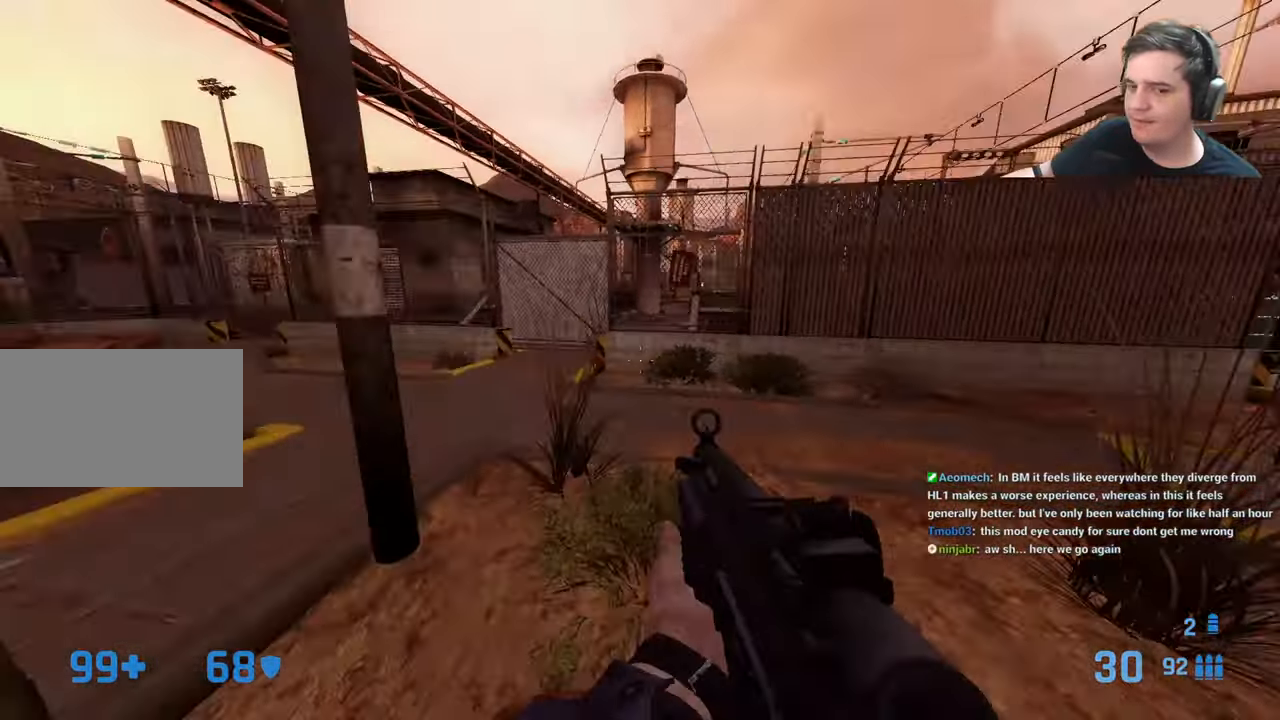
{"keys": ["d"], "events": [[200, "w", "up"]]}